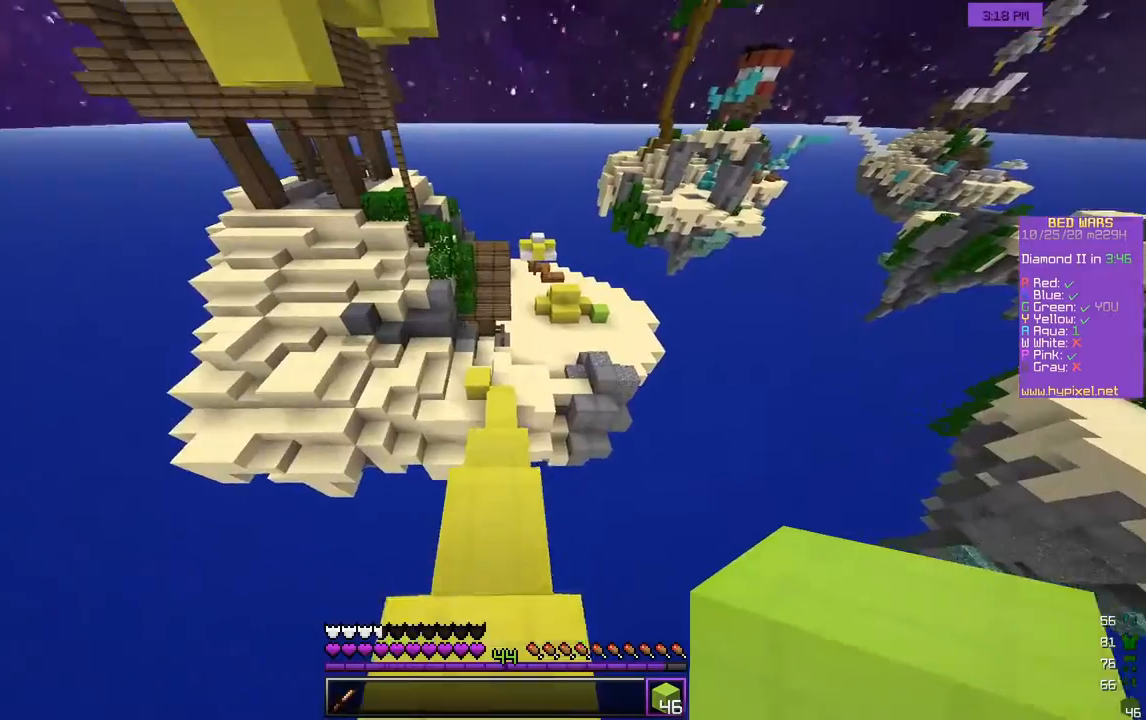
Gameplay with keyboard and mouse; each line is a JSON object with the keys and mouse buttons held at the frame after it. "events" lists presses ("down") and releases ("up") of "a", "d", "s", "w", "mouse_left" and "mouse_right" between this image and that frame as [ms after this image, input, new state], when the widget could be followed in between. "mouse_left", "mouse_right" = the "left", "right" buttons of the "mouse" list. No other keys are recorded. Fast repeated clicks can show as one long hold. Mouse movement is not recorded.
{"keys": ["w"], "mouse": [], "events": []}
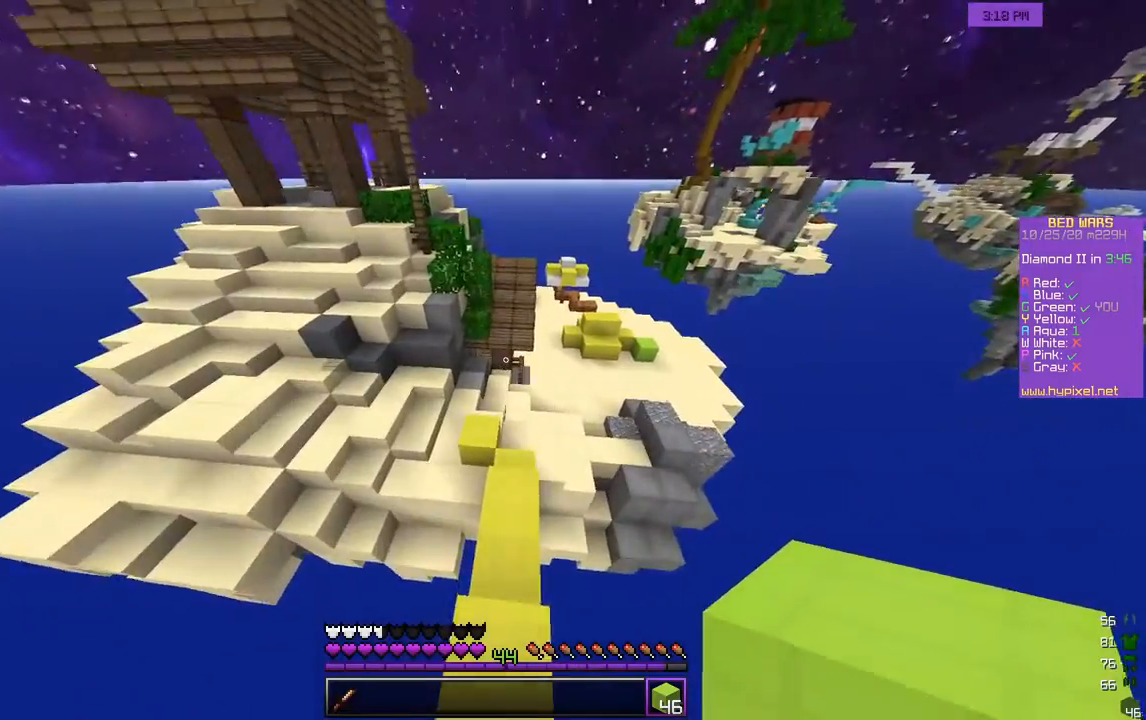
{"keys": ["w"], "mouse": [], "events": []}
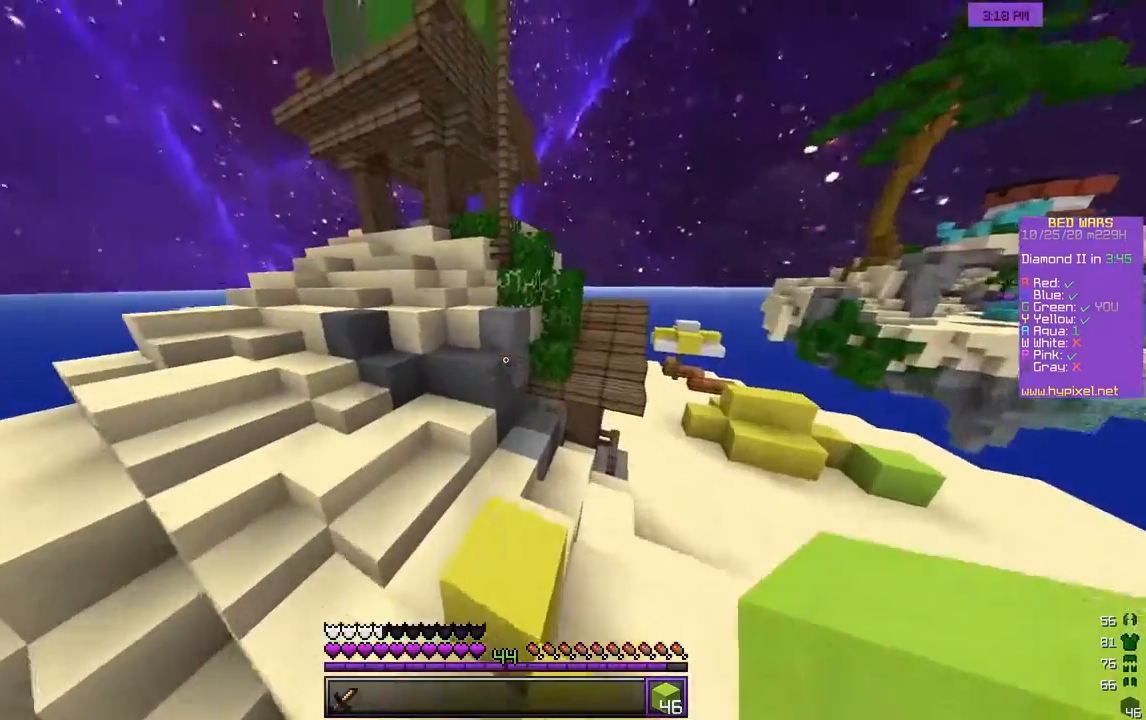
{"keys": ["a", "w"], "mouse": [], "events": [[150, "a", "down"]]}
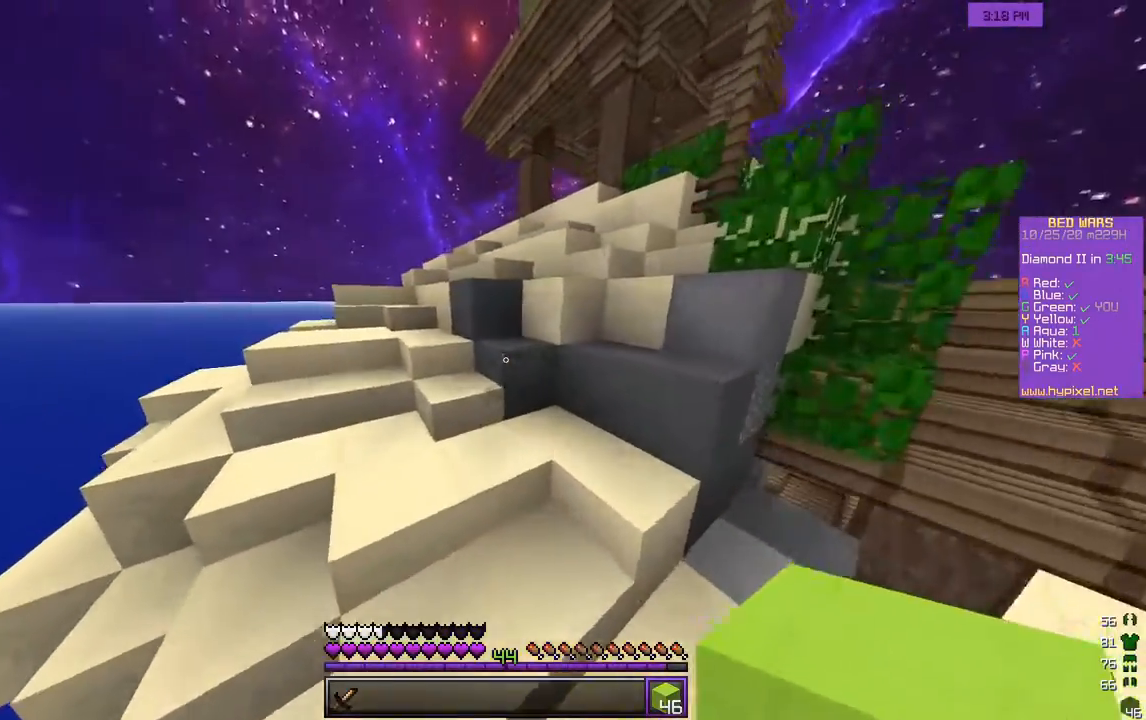
{"keys": ["a", "w"], "mouse": [], "events": []}
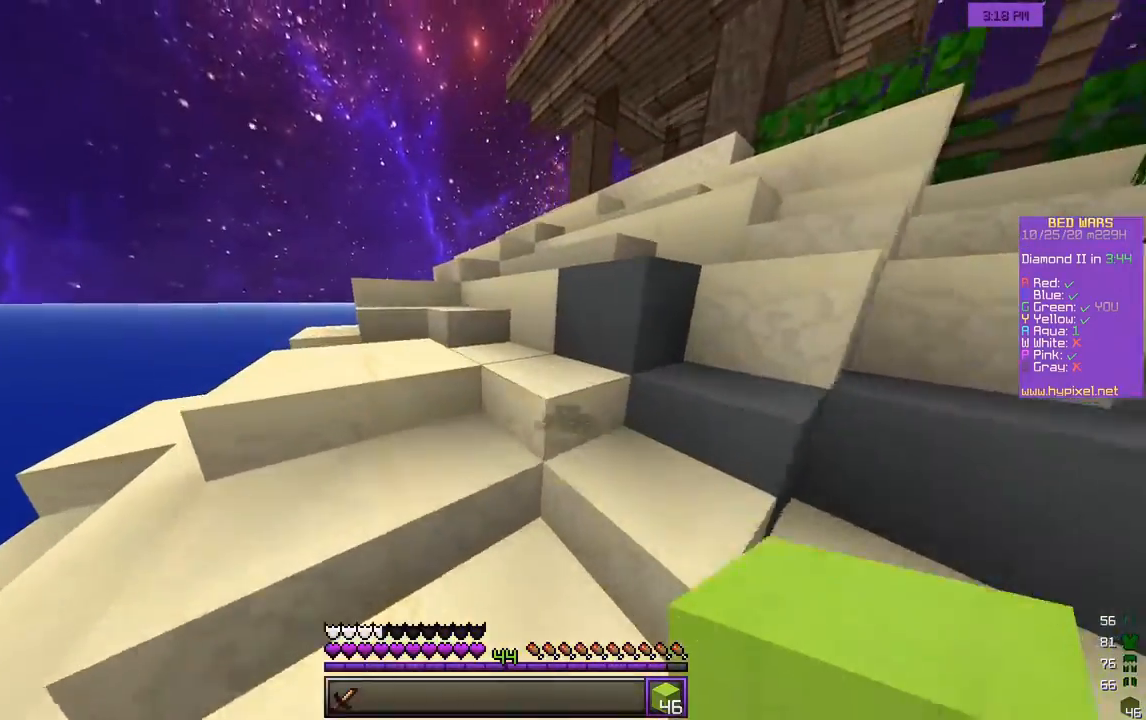
{"keys": ["w"], "mouse": [], "events": [[150, "a", "up"], [200, "a", "down"], [367, "a", "up"]]}
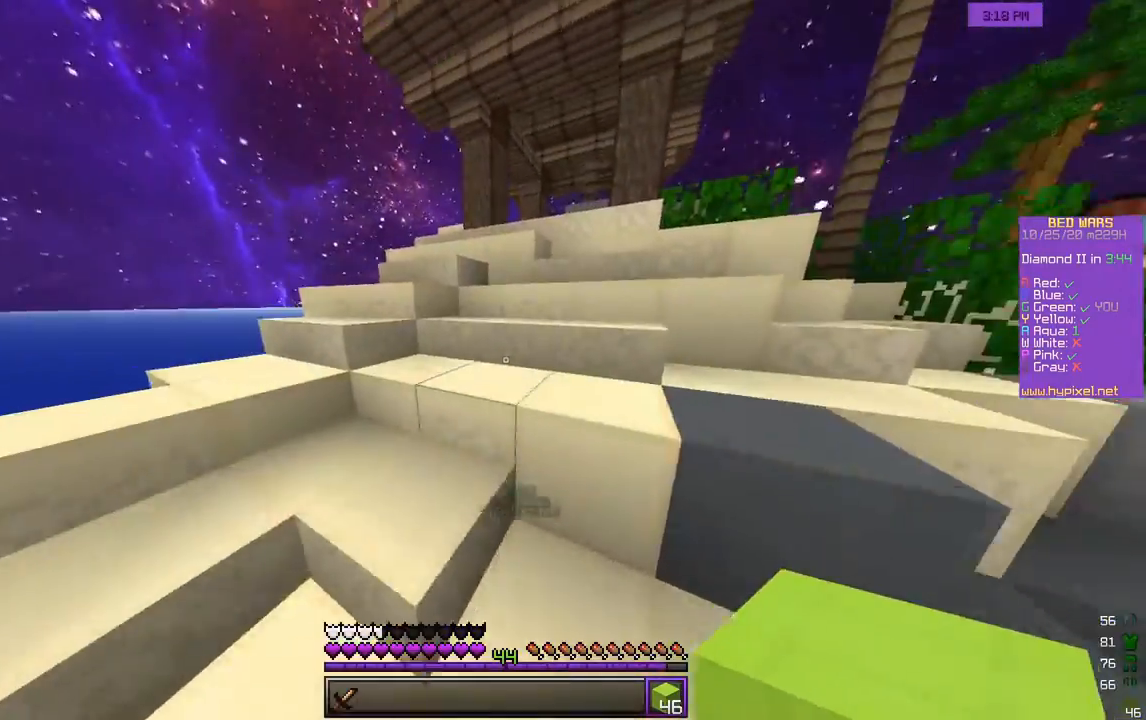
{"keys": ["w"], "mouse": [], "events": [[100, "a", "down"], [267, "a", "up"]]}
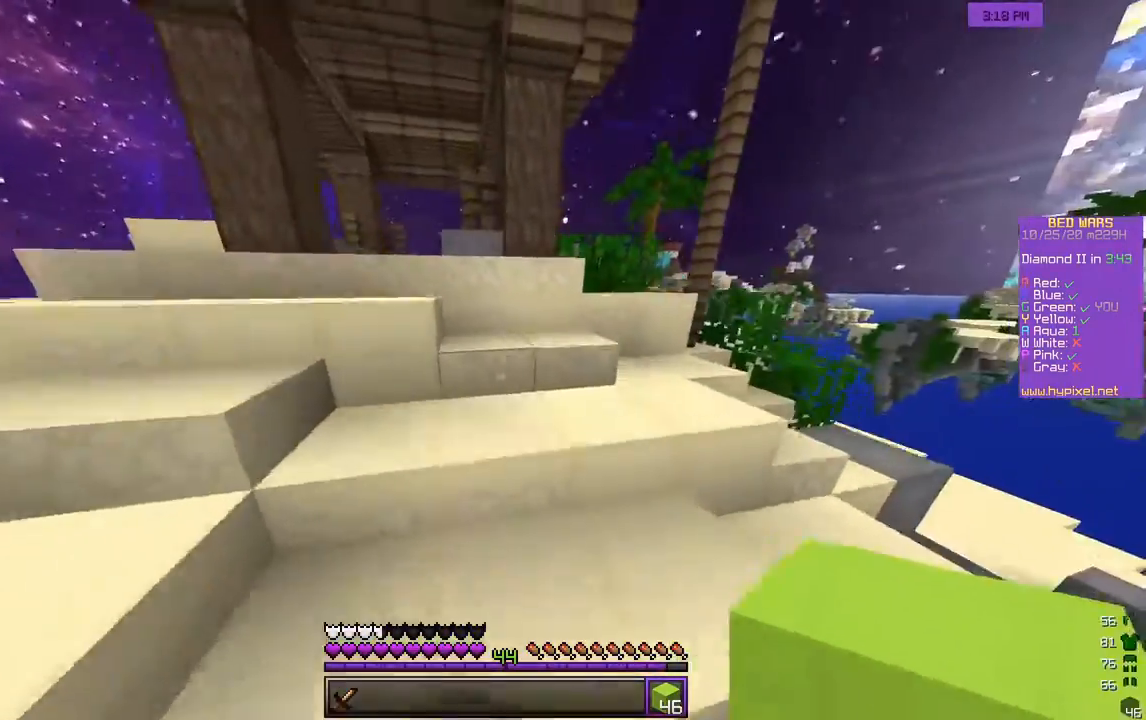
{"keys": ["a", "w"], "mouse": [], "events": [[467, "a", "down"]]}
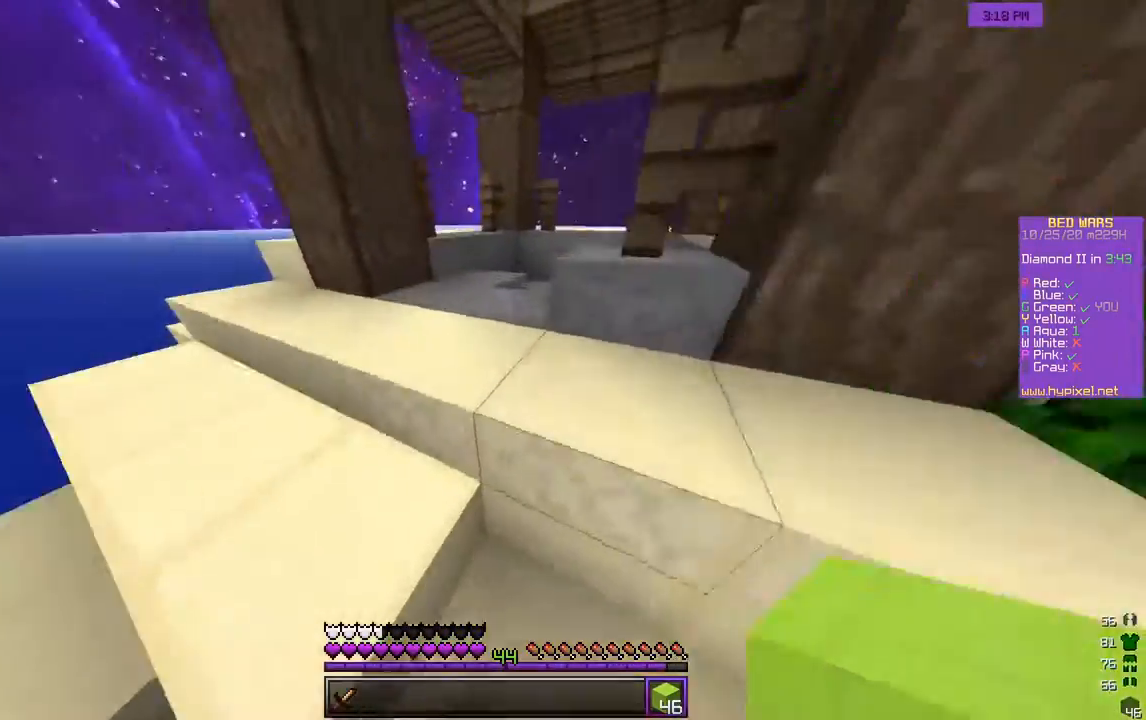
{"keys": ["w"], "mouse": [], "events": [[300, "a", "up"]]}
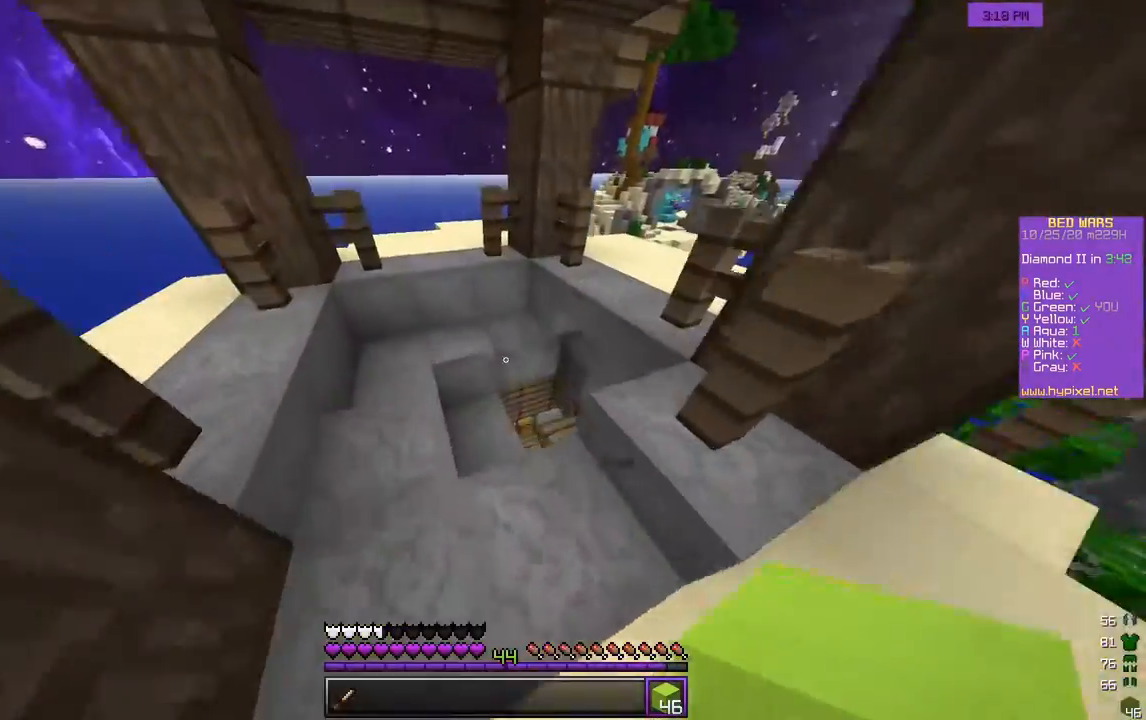
{"keys": ["w"], "mouse": [], "events": [[100, "a", "down"], [300, "a", "up"]]}
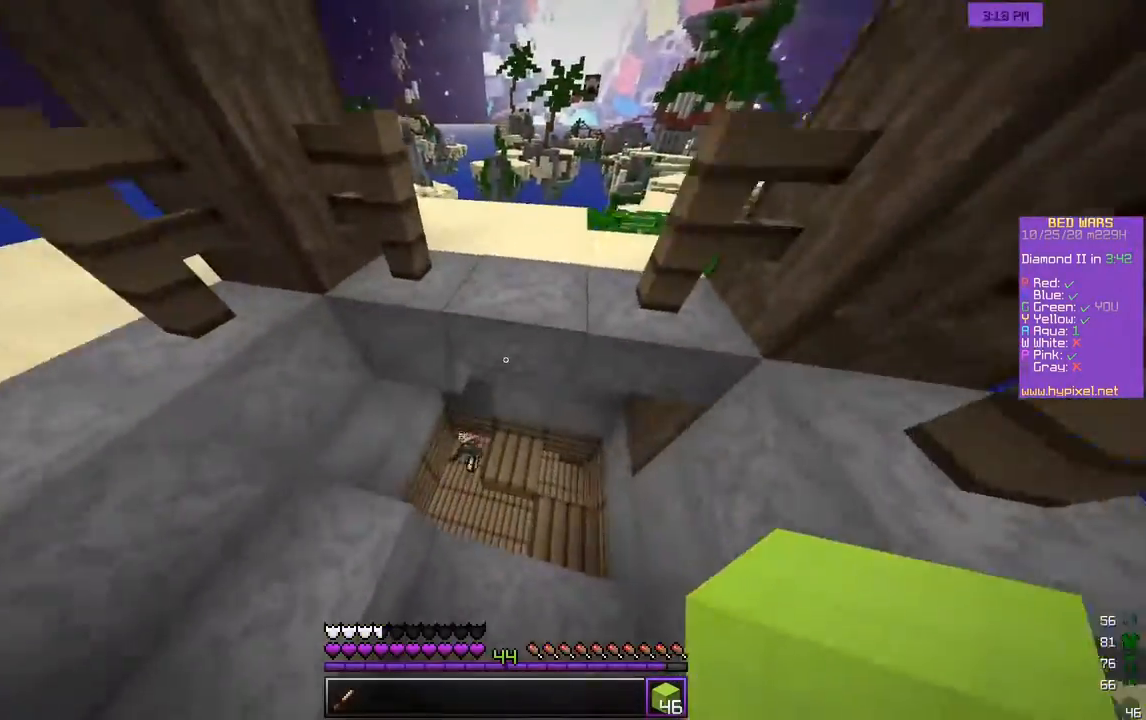
{"keys": ["a", "w"], "mouse": [], "events": [[117, "w", "up"], [250, "w", "down"], [333, "a", "down"]]}
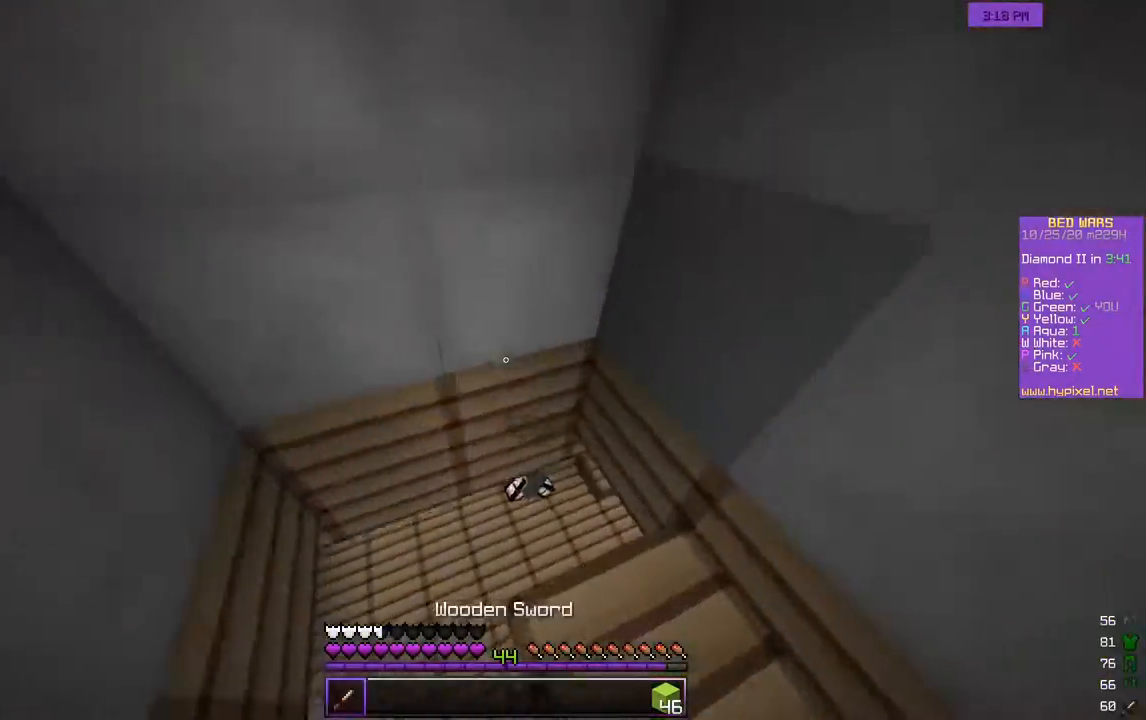
{"keys": ["a", "w"], "mouse": [], "events": [[100, "a", "up"], [167, "a", "down"]]}
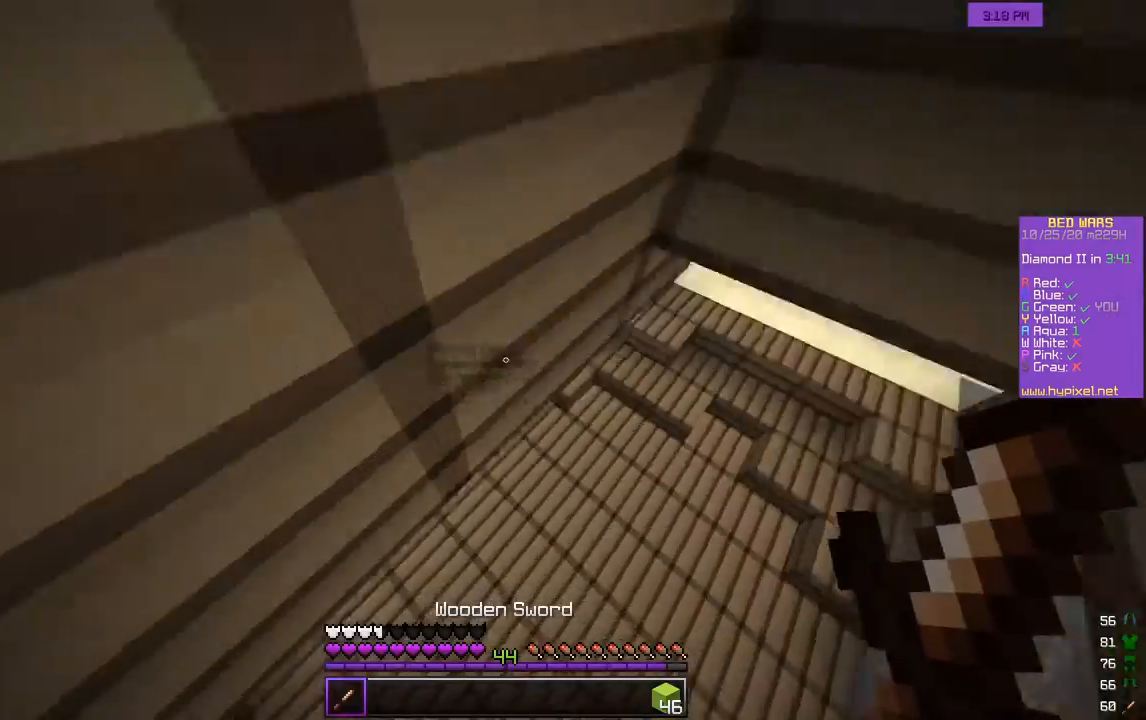
{"keys": ["a", "w"], "mouse": ["left"], "events": [[200, "mouse_left", "down"]]}
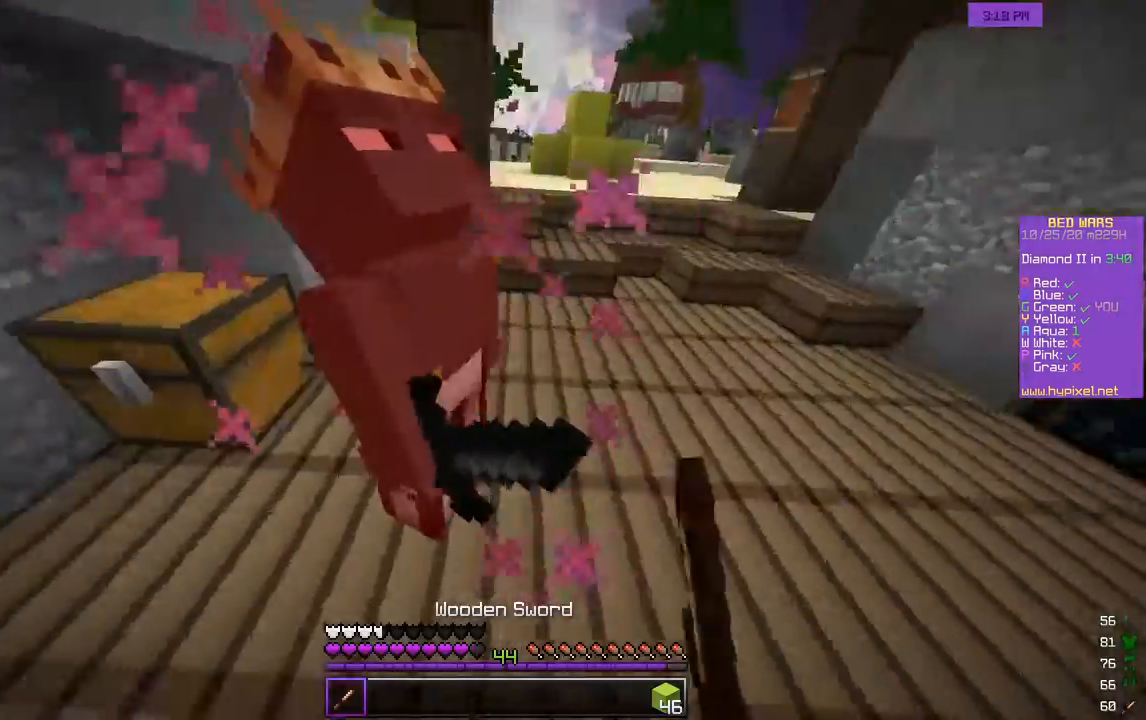
{"keys": ["d", "w"], "mouse": ["left"], "events": [[400, "d", "down"], [450, "a", "up"]]}
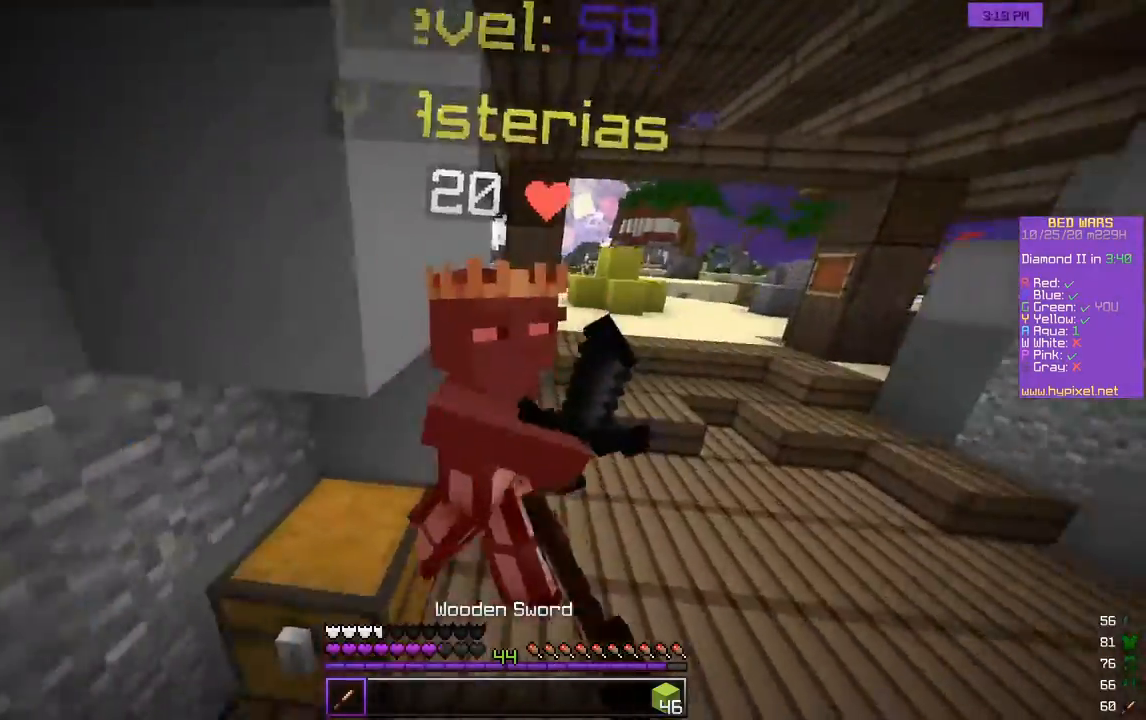
{"keys": ["d", "w"], "mouse": ["left"], "events": [[67, "w", "up"], [450, "w", "down"]]}
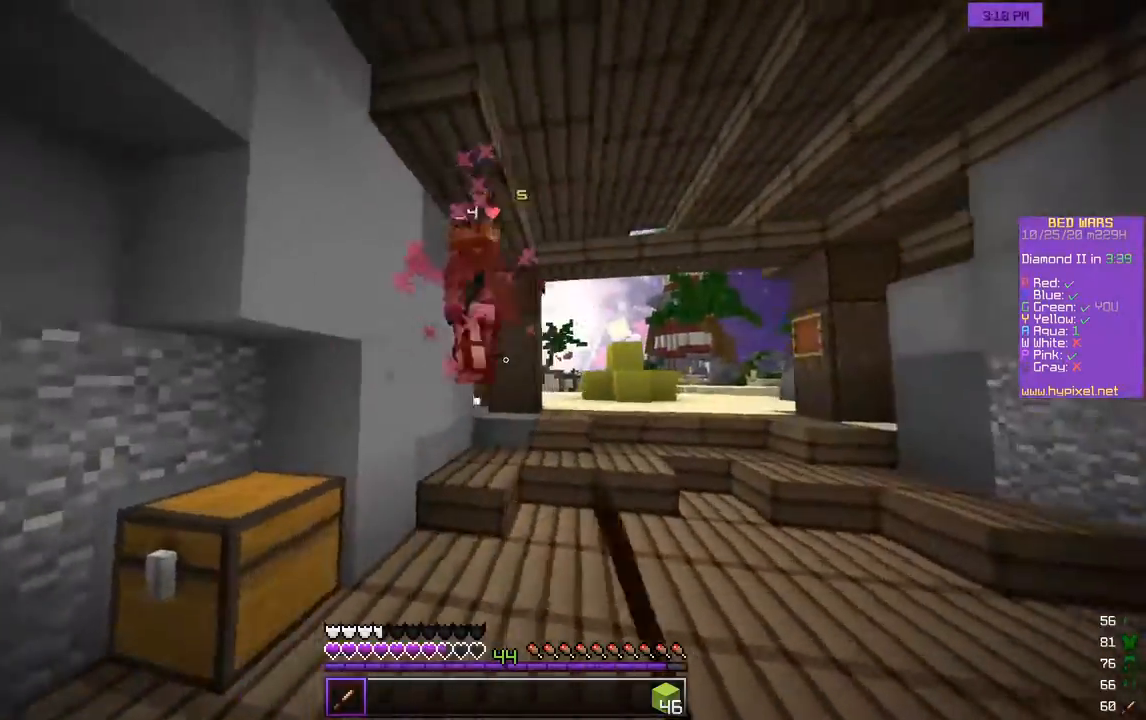
{"keys": ["d", "w"], "mouse": ["left"], "events": [[350, "mouse_left", "up"], [417, "mouse_left", "down"]]}
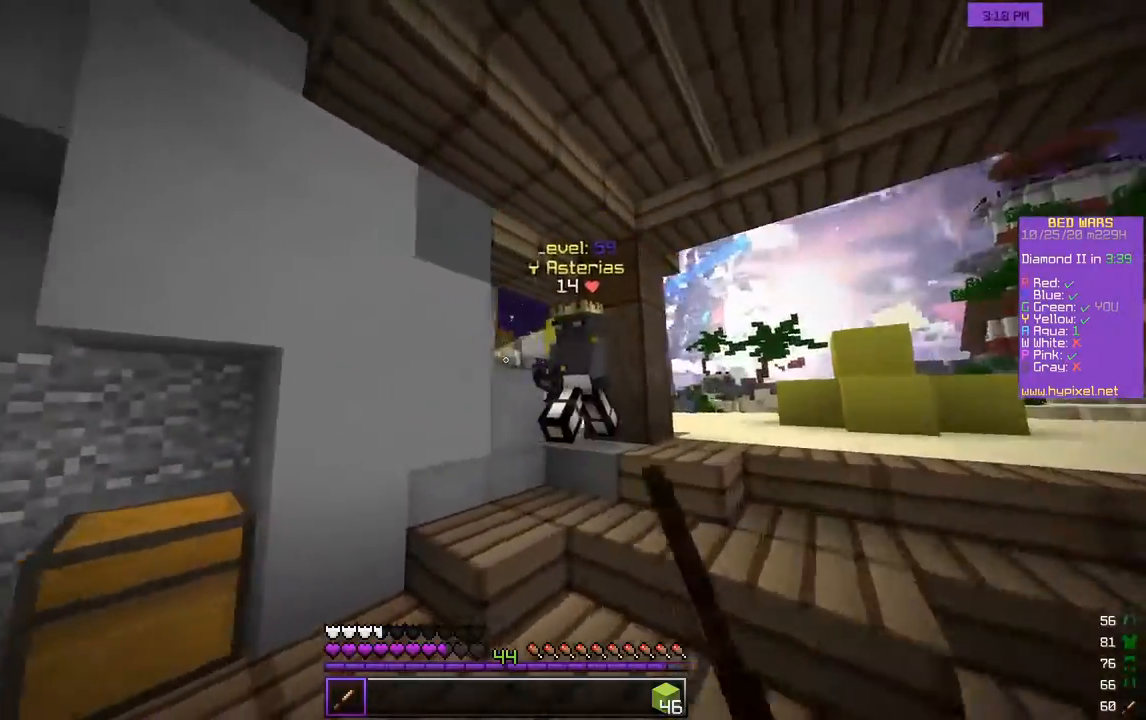
{"keys": ["a", "w"], "mouse": ["left"], "events": [[267, "a", "down"], [350, "d", "up"]]}
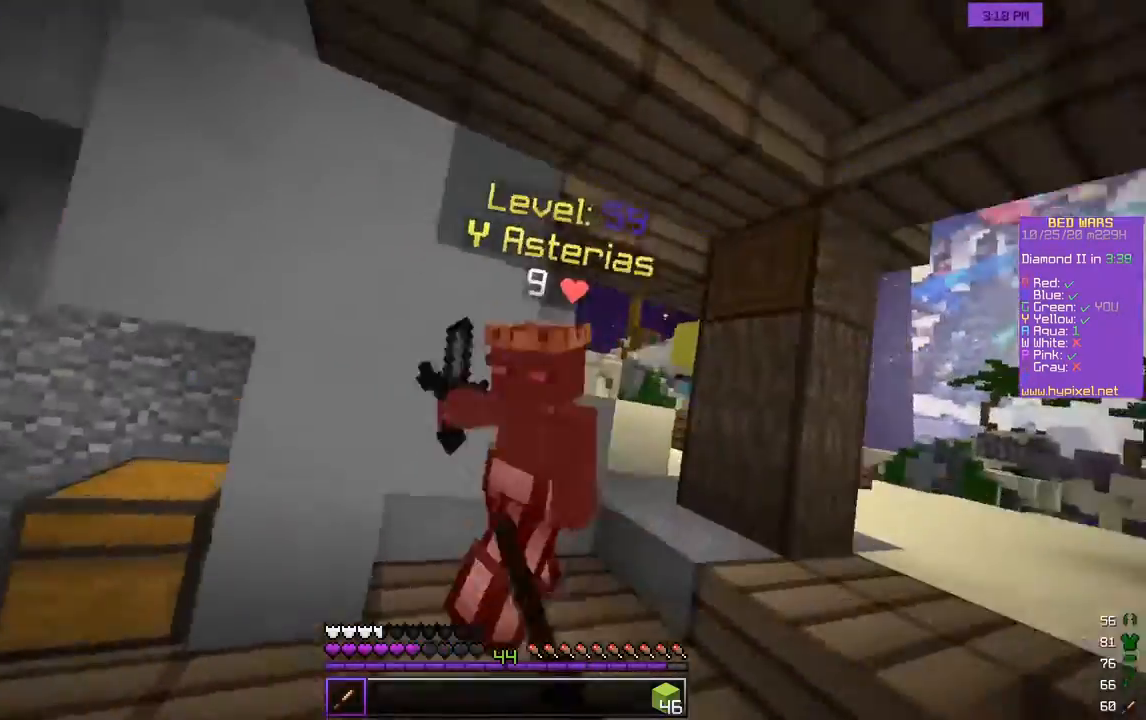
{"keys": ["a", "w"], "mouse": ["left"], "events": []}
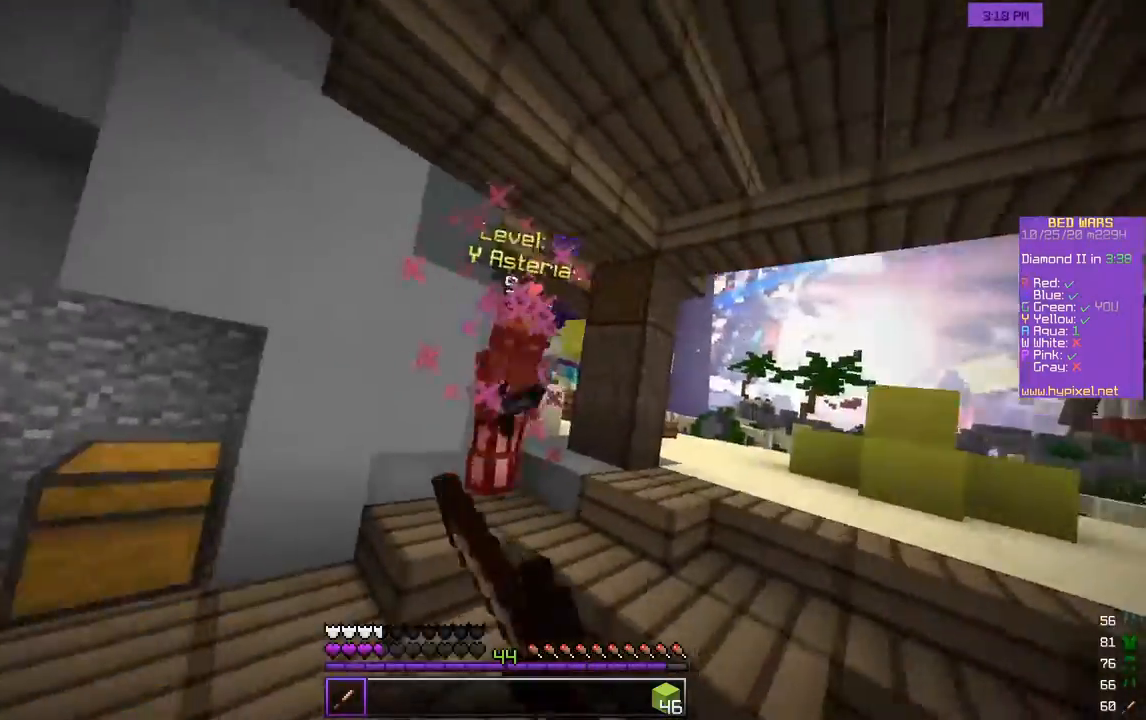
{"keys": ["a", "w"], "mouse": ["left"], "events": []}
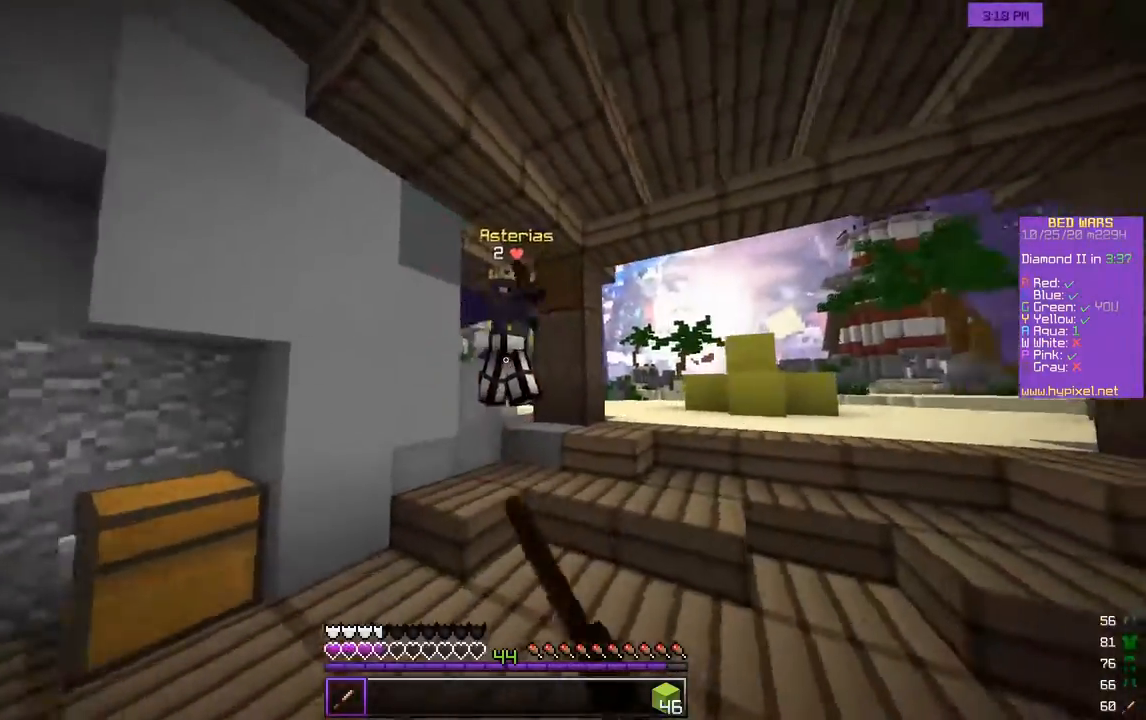
{"keys": ["a", "w"], "mouse": ["left"], "events": []}
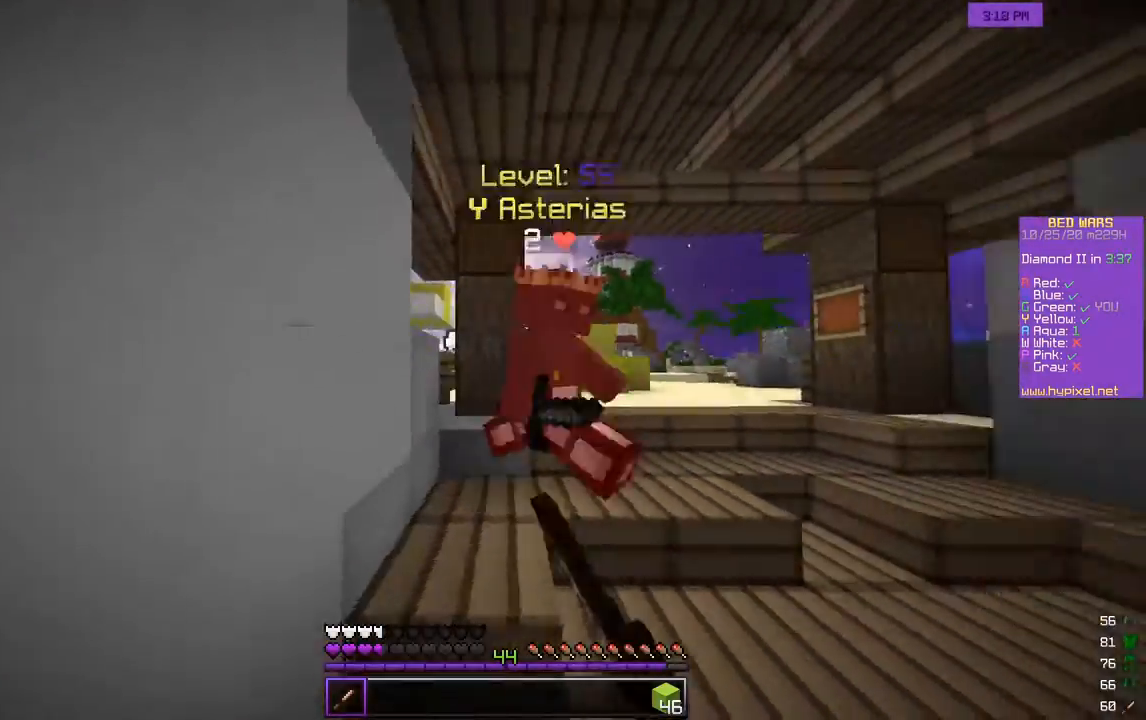
{"keys": [], "mouse": ["left"], "events": [[267, "a", "up"], [317, "w", "up"], [417, "w", "down"], [483, "w", "up"]]}
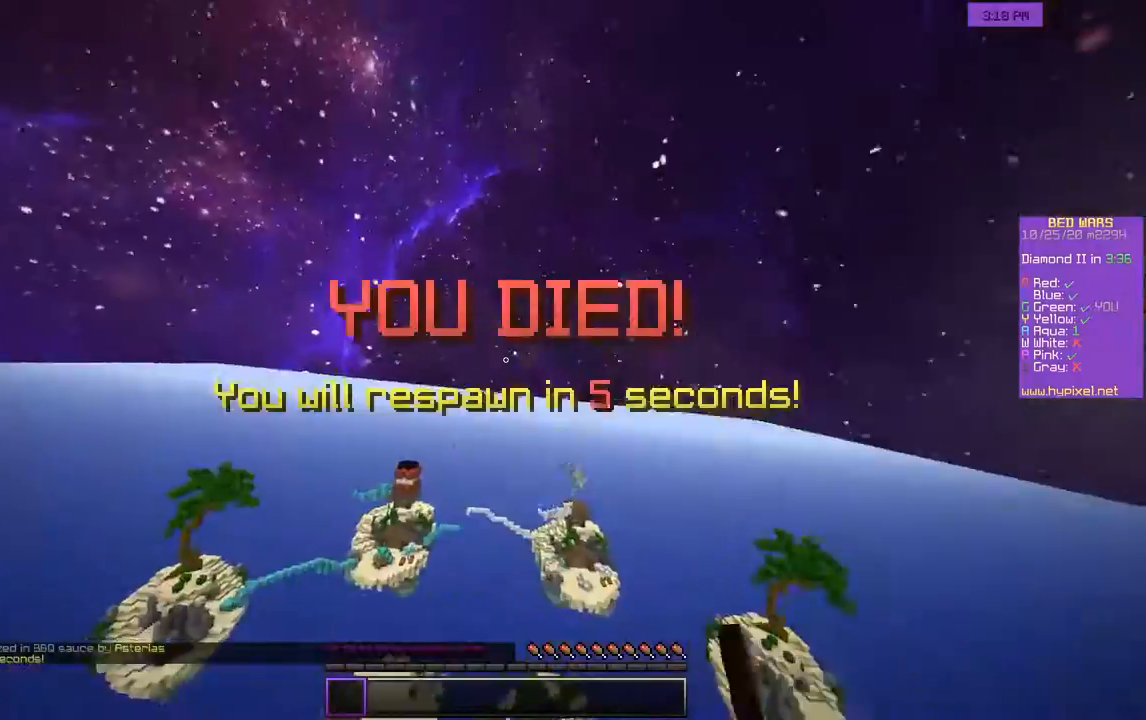
{"keys": [], "mouse": [], "events": [[67, "w", "down"], [183, "mouse_left", "up"], [217, "w", "up"]]}
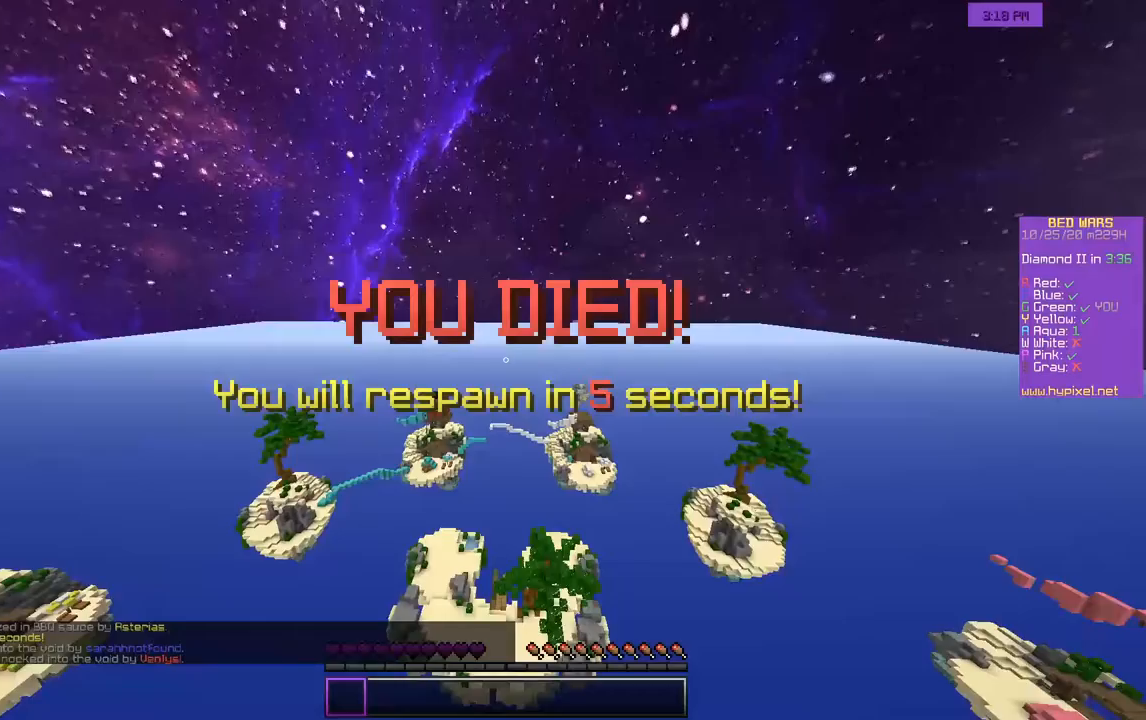
{"keys": [], "mouse": [], "events": []}
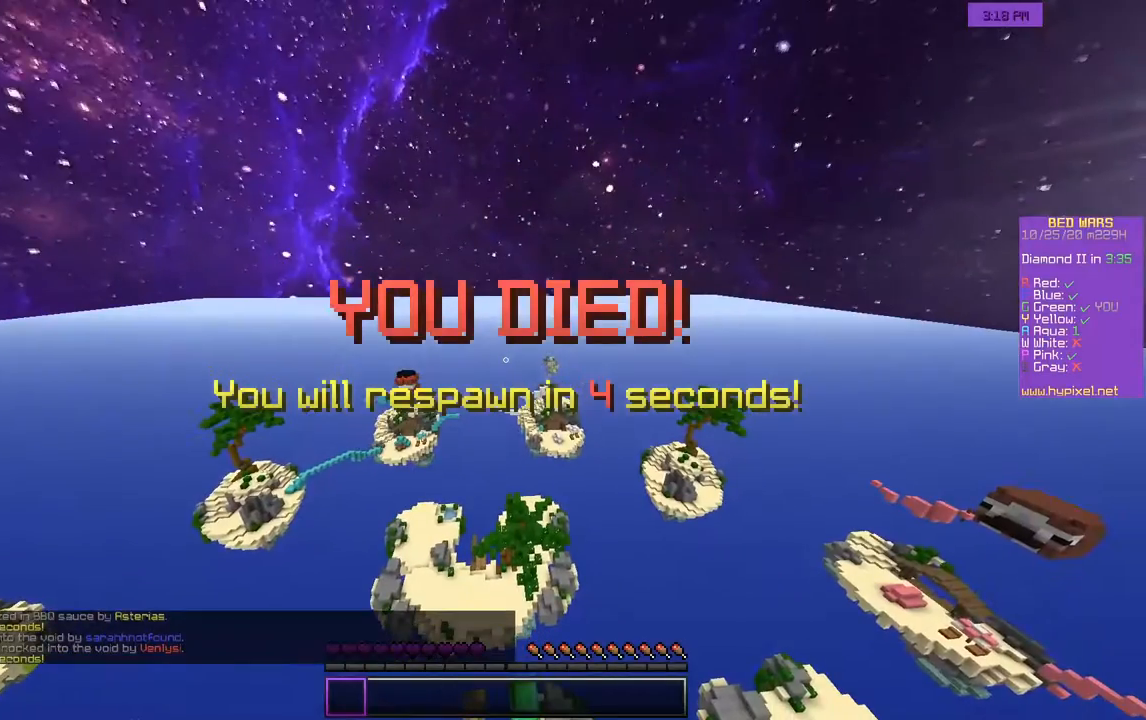
{"keys": [], "mouse": [], "events": []}
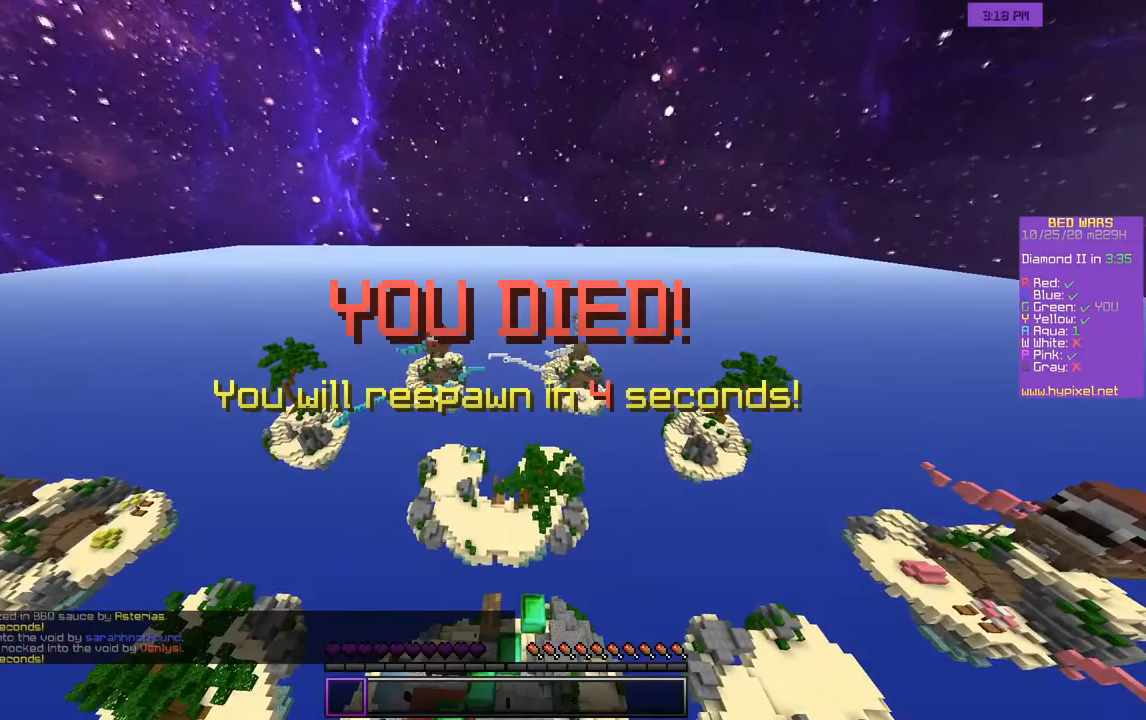
{"keys": [], "mouse": [], "events": []}
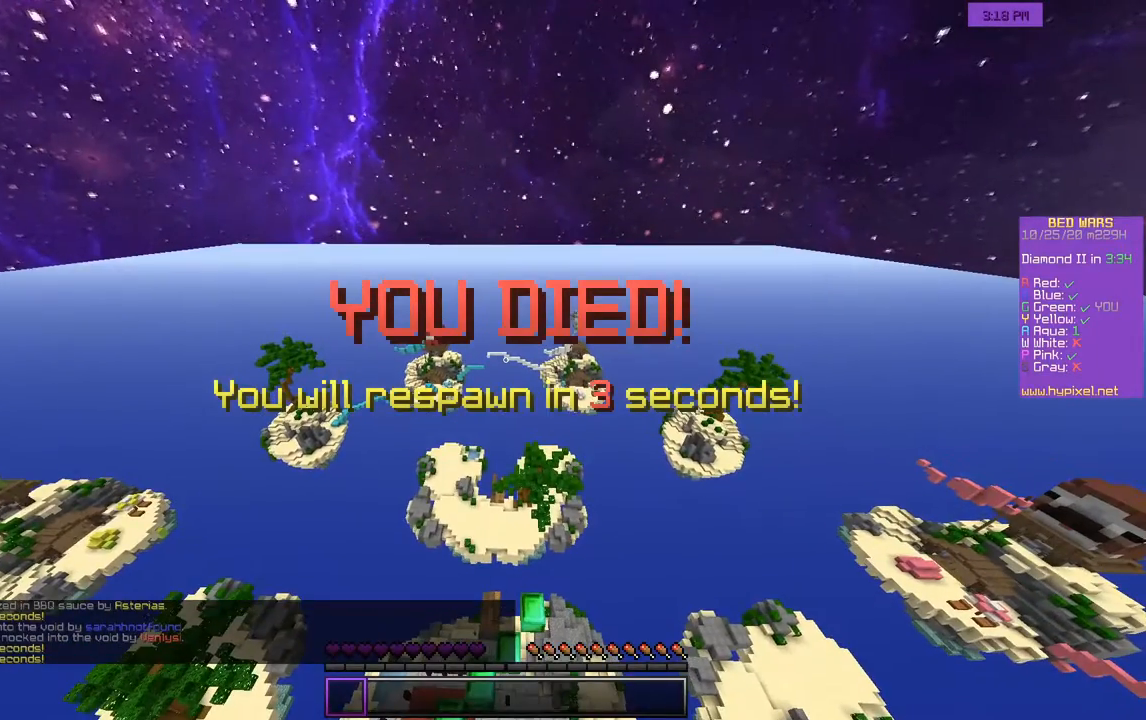
{"keys": [], "mouse": [], "events": []}
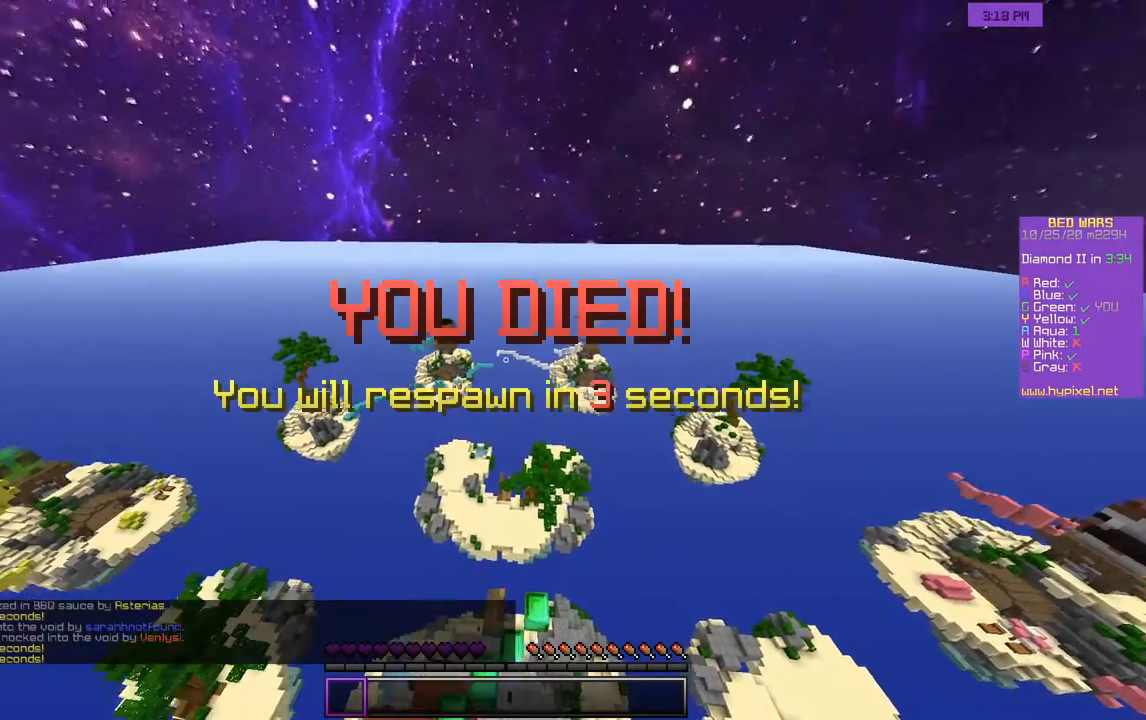
{"keys": ["a", "w"], "mouse": [], "events": [[83, "s", "down"], [133, "d", "down"], [200, "d", "up"], [200, "s", "up"], [200, "w", "down"], [467, "a", "down"]]}
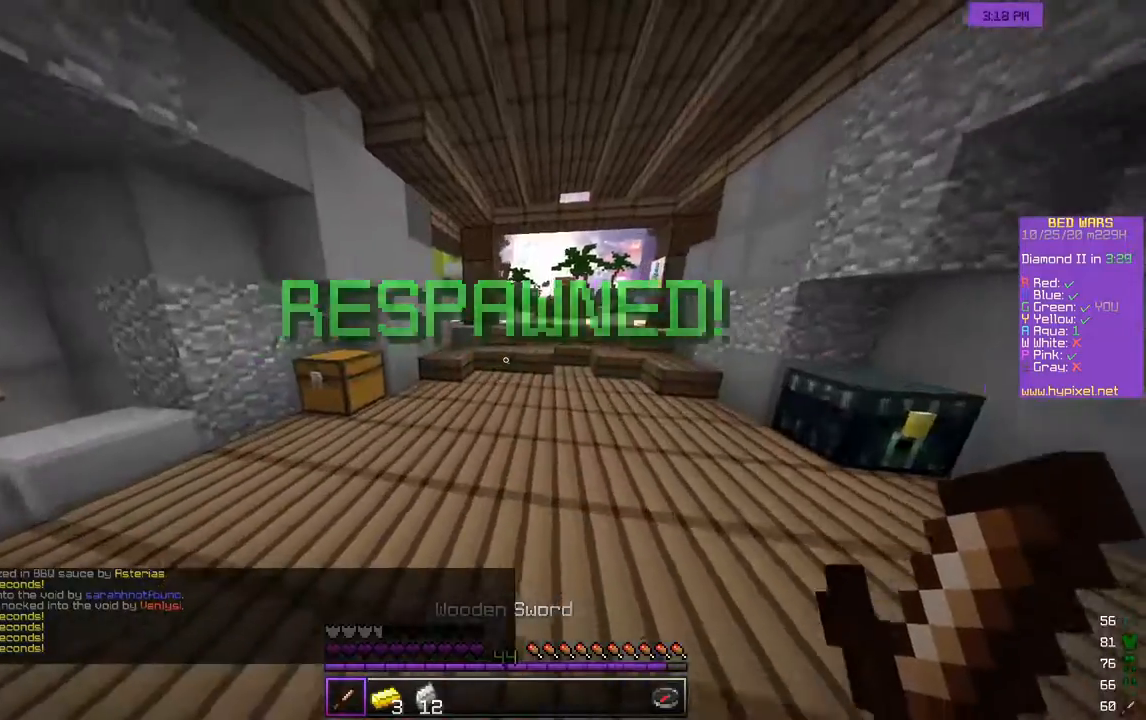
{"keys": ["w"], "mouse": [], "events": [[383, "a", "up"]]}